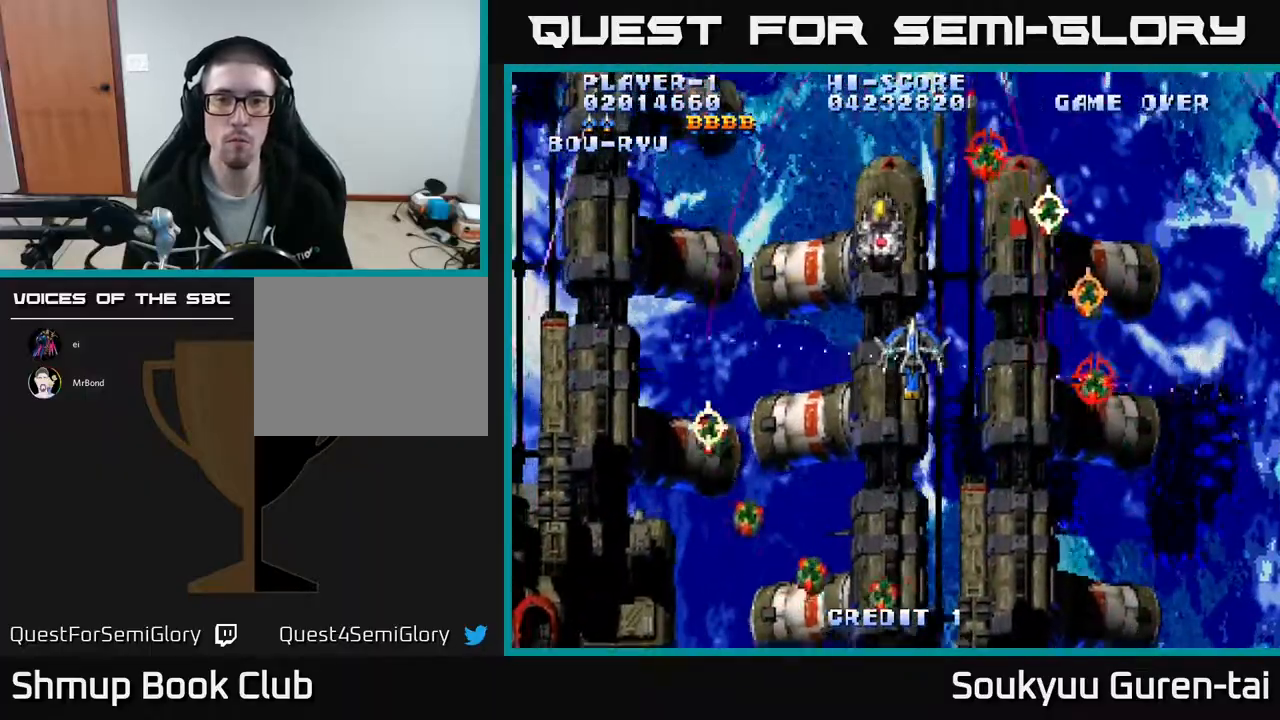
Gameplay with a controller (Xbox layout); each line is a JSON object with the inputs held at the frame after it. "events" lists button and stick changes between this image and that frame as [ms after this image, input, new state], when the widget could be followed in between. Not read: left_stick right_stick.
{"buttons": ["A", "DPAD_LEFT"], "events": [[17, "DPAD_UP", "up"], [117, "DPAD_DOWN", "down"], [183, "DPAD_RIGHT", "up"], [233, "DPAD_DOWN", "up"], [233, "DPAD_LEFT", "down"], [250, "A", "up"], [250, "DPAD_UP", "down"], [283, "A", "down"], [417, "DPAD_UP", "up"]]}
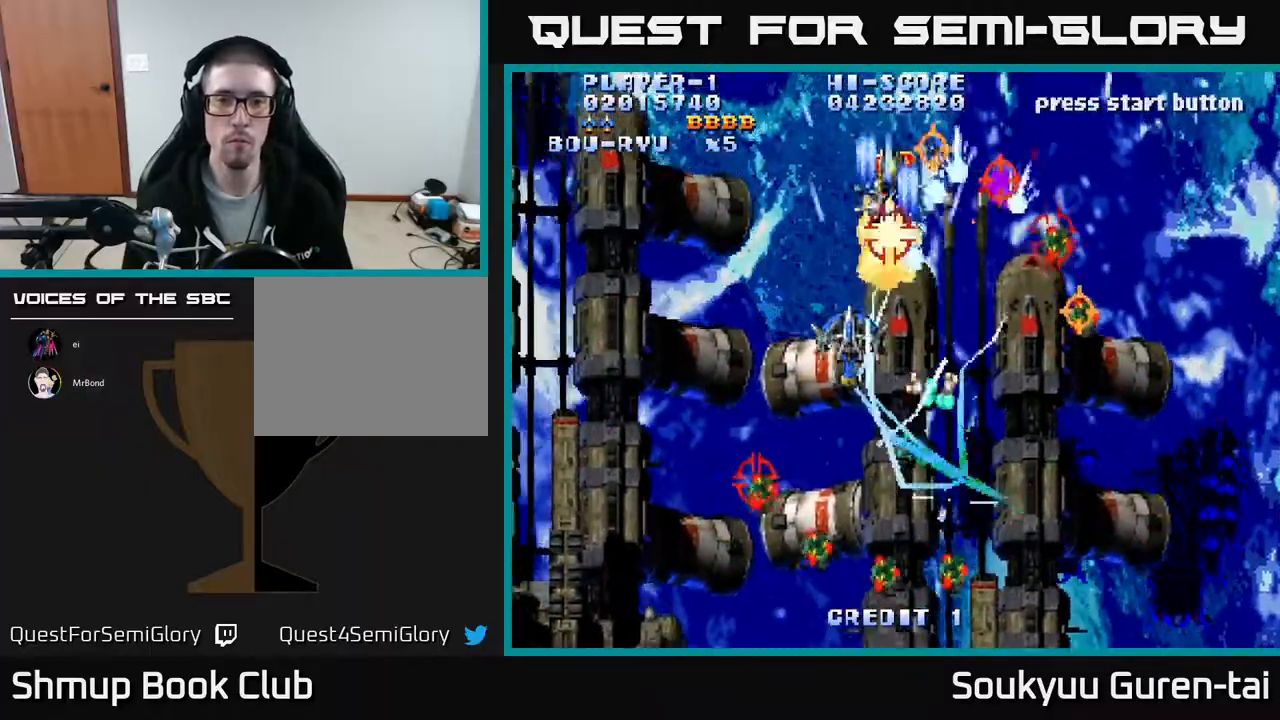
{"buttons": ["A", "DPAD_DOWN"], "events": [[283, "DPAD_DOWN", "down"], [500, "DPAD_LEFT", "up"]]}
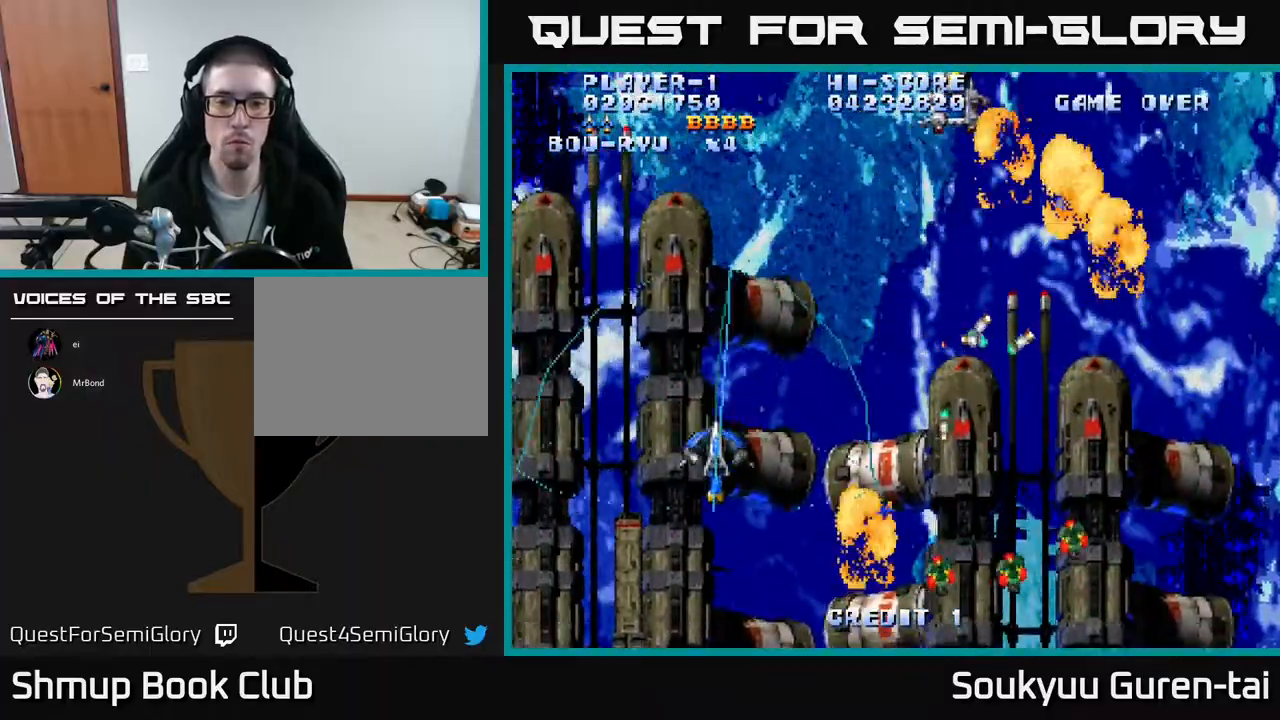
{"buttons": ["A", "DPAD_RIGHT"], "events": [[83, "DPAD_RIGHT", "down"], [417, "DPAD_DOWN", "up"]]}
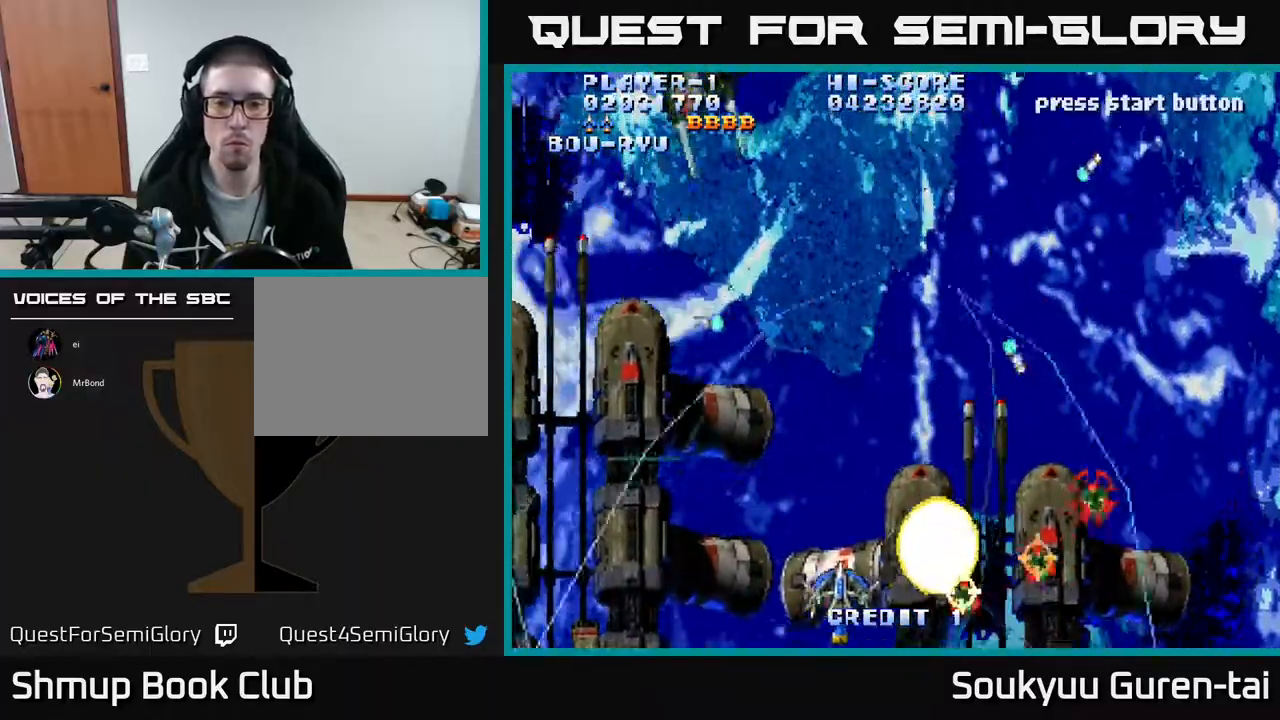
{"buttons": ["A", "DPAD_DOWN"]}
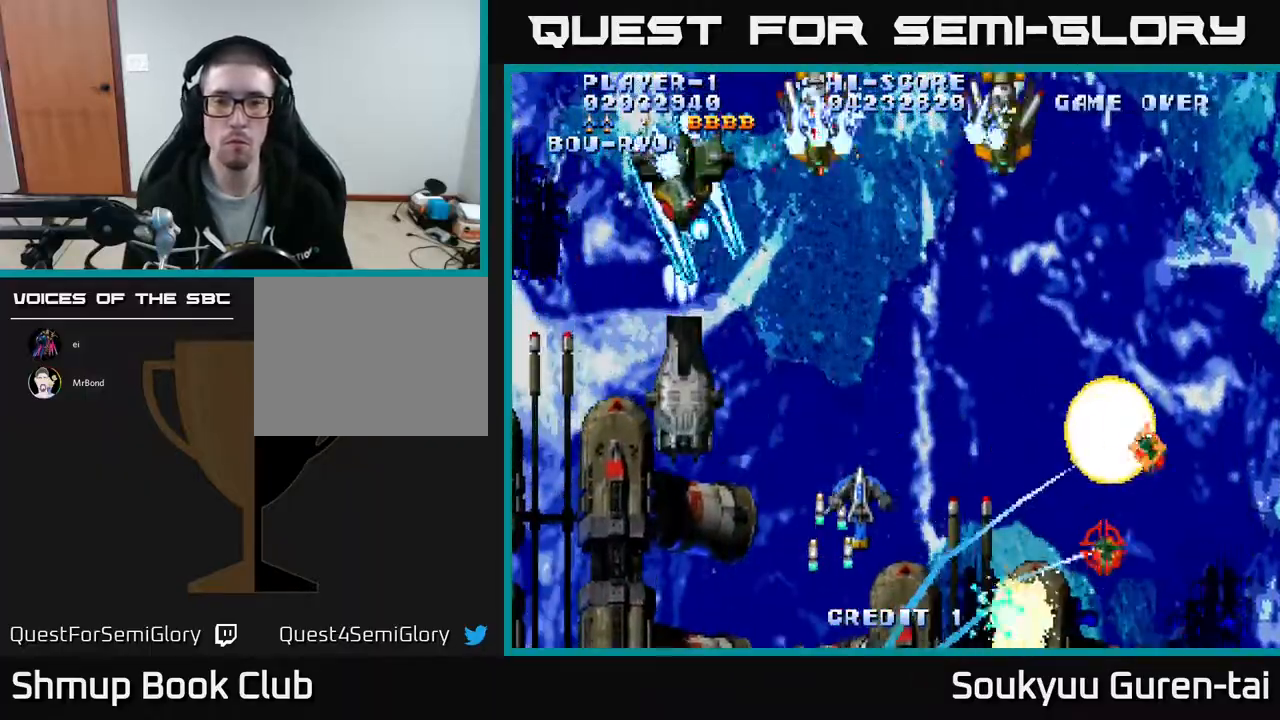
{"buttons": ["A", "DPAD_UP", "DPAD_LEFT"], "events": [[50, "DPAD_DOWN", "up"], [83, "DPAD_UP", "down"], [150, "DPAD_LEFT", "down"], [200, "DPAD_UP", "up"], [267, "DPAD_DOWN", "down"], [433, "DPAD_DOWN", "up"], [483, "DPAD_UP", "down"]]}
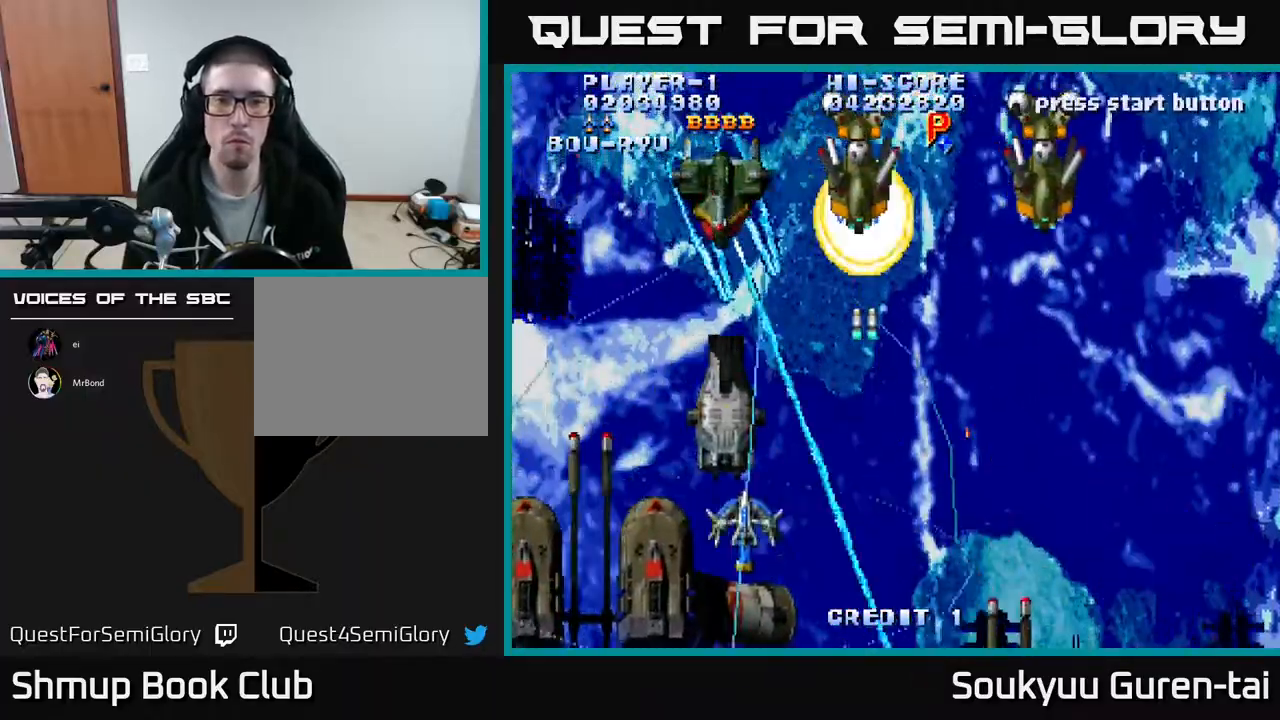
{"buttons": ["DPAD_DOWN", "DPAD_LEFT"]}
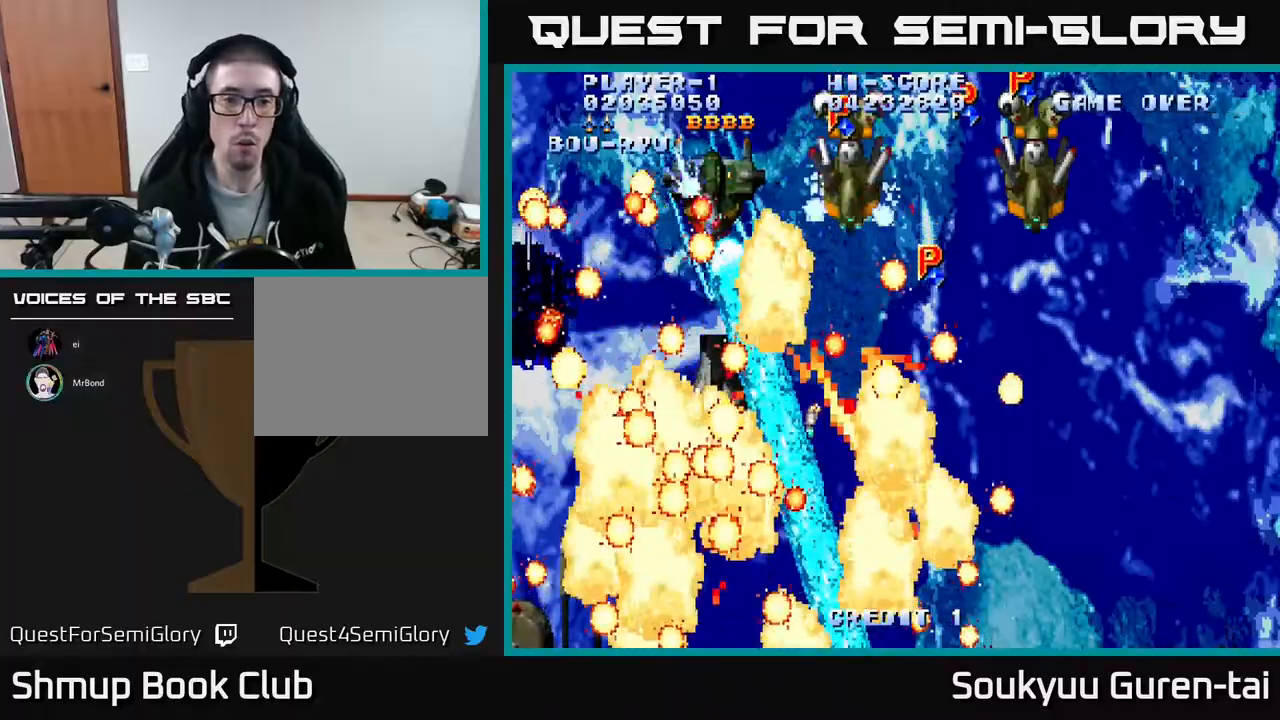
{"buttons": ["A", "DPAD_RIGHT"], "events": [[17, "DPAD_DOWN", "up"], [33, "A", "down"], [133, "A", "up"], [200, "A", "down"], [200, "DPAD_LEFT", "up"], [367, "A", "up"], [417, "A", "down"], [433, "DPAD_RIGHT", "down"]]}
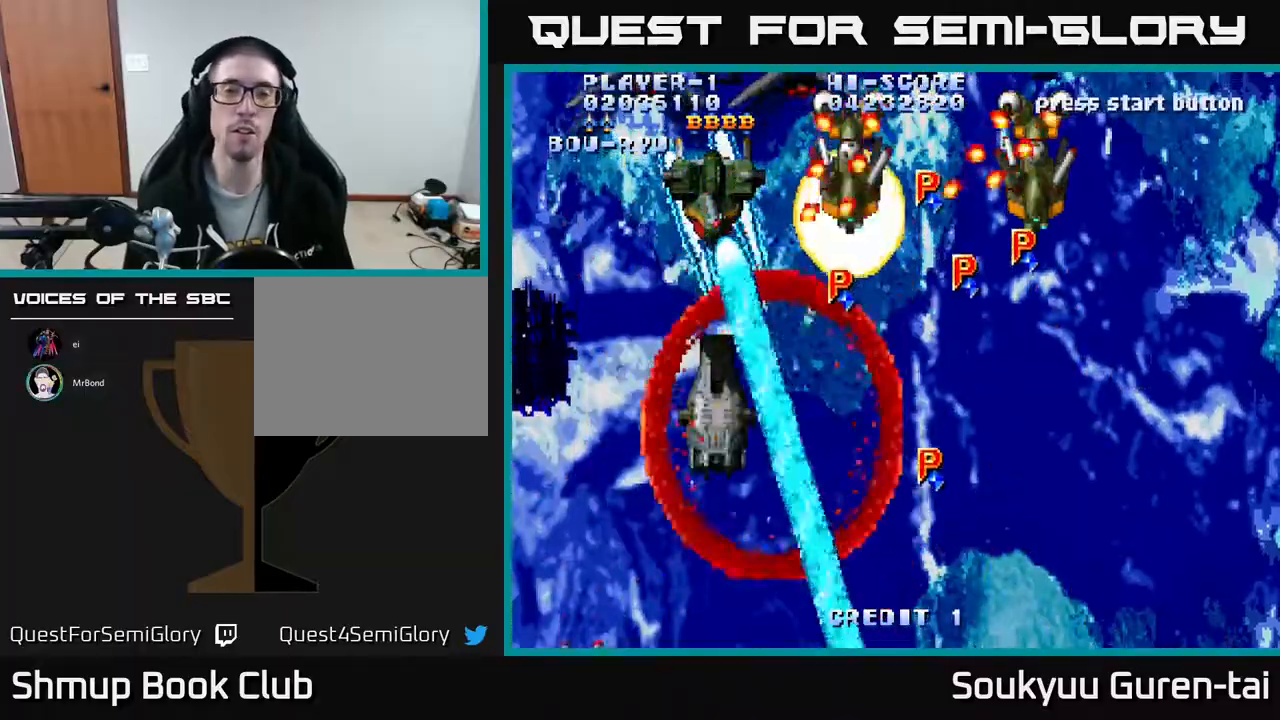
{"buttons": ["A", "DPAD_RIGHT"], "events": [[183, "DPAD_DOWN", "down"], [283, "DPAD_DOWN", "up"]]}
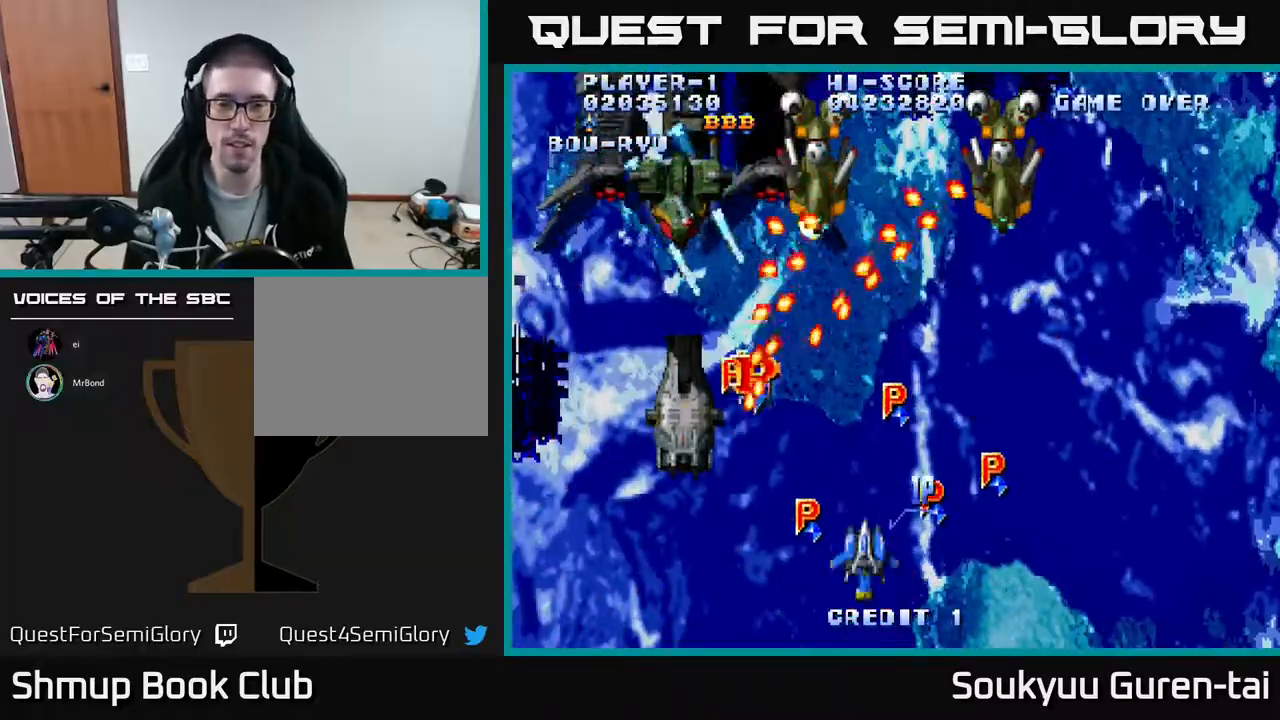
{"buttons": ["A", "DPAD_UP", "DPAD_LEFT"], "events": [[117, "DPAD_DOWN", "down"], [133, "DPAD_RIGHT", "up"], [267, "DPAD_DOWN", "up"], [283, "DPAD_LEFT", "down"], [400, "DPAD_UP", "down"]]}
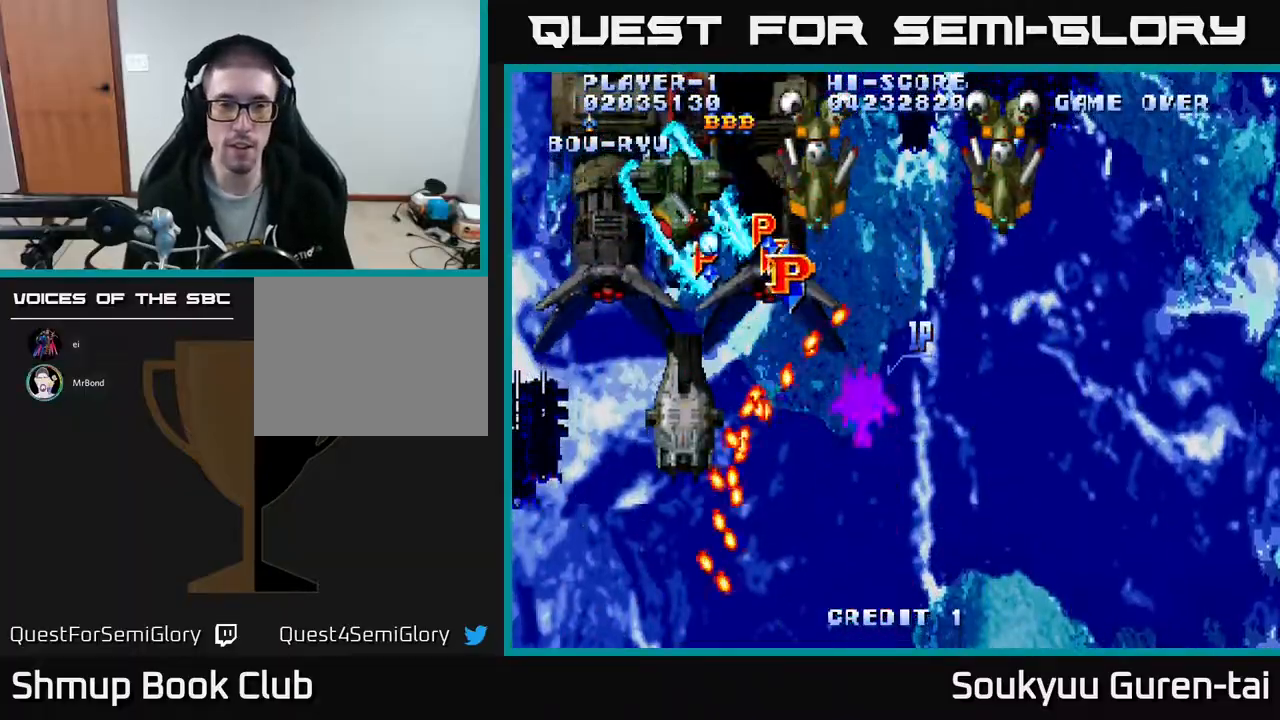
{"buttons": ["A", "DPAD_UP", "DPAD_LEFT"], "events": [[117, "DPAD_LEFT", "up"], [417, "DPAD_LEFT", "down"]]}
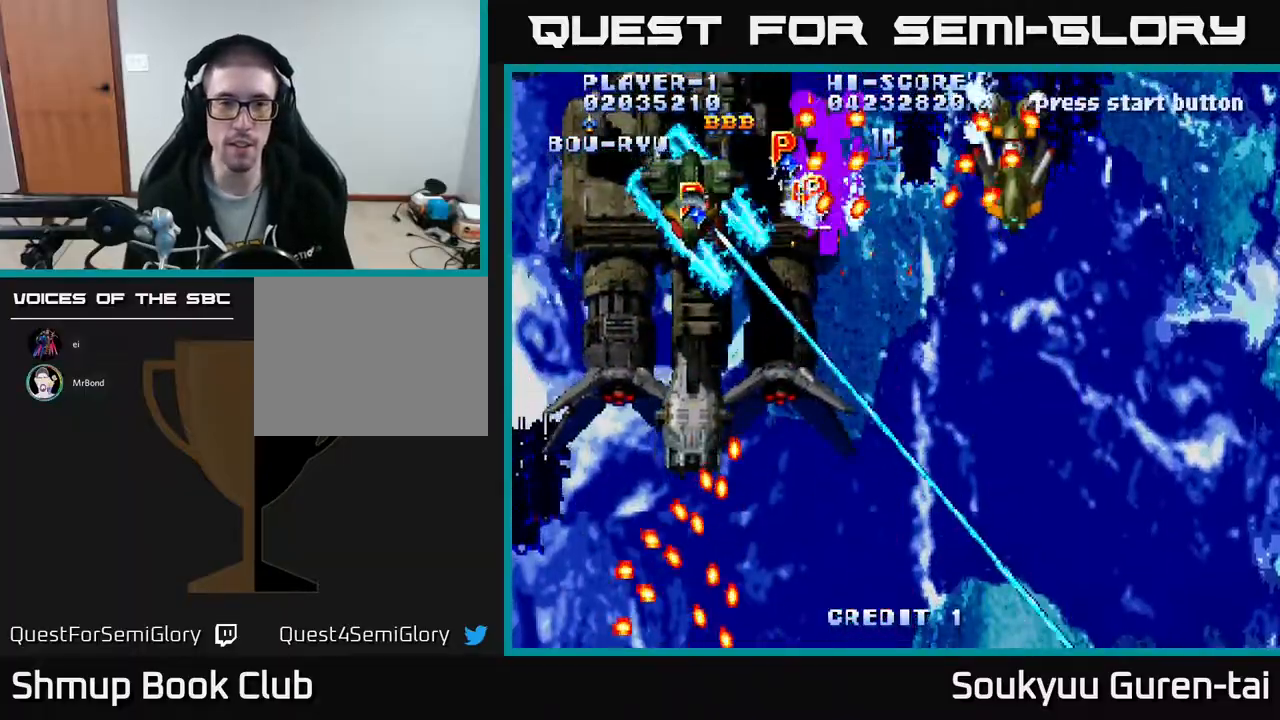
{"buttons": ["A", "DPAD_DOWN", "DPAD_RIGHT"], "events": [[33, "DPAD_LEFT", "up"], [50, "DPAD_LEFT", "down"], [167, "DPAD_UP", "up"], [317, "DPAD_DOWN", "down"], [450, "DPAD_LEFT", "up"], [483, "DPAD_RIGHT", "down"]]}
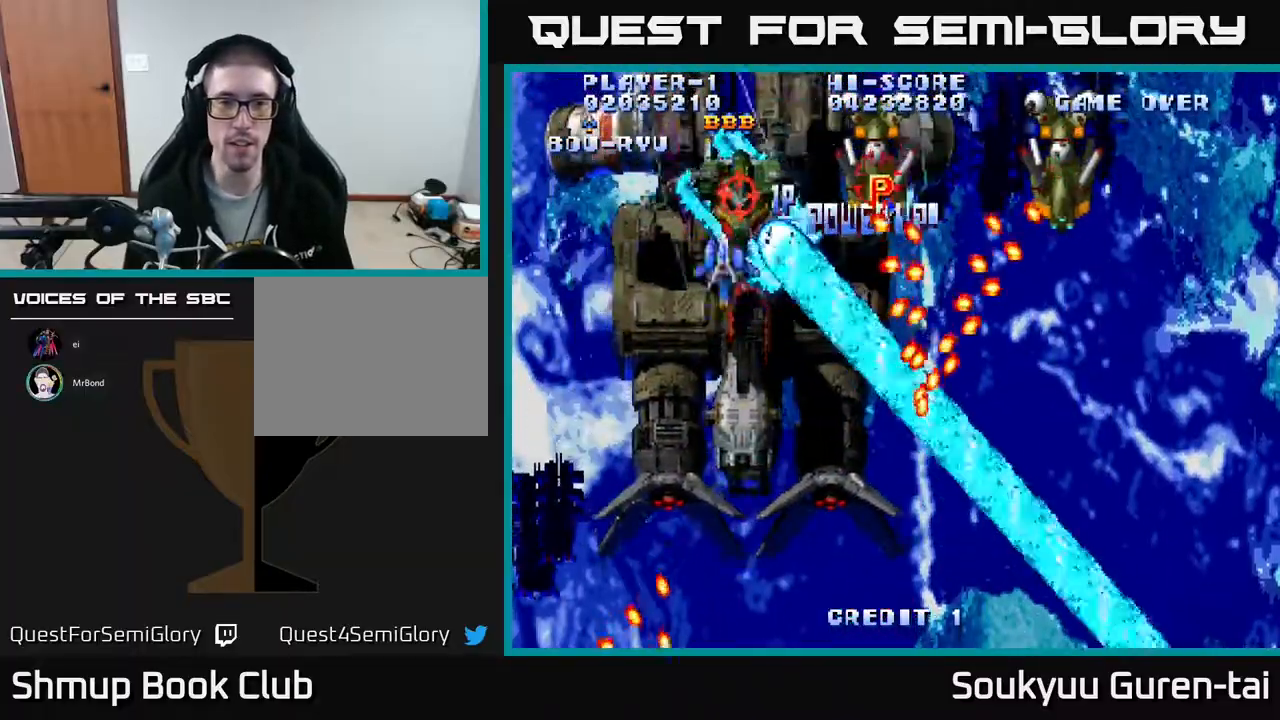
{"buttons": ["A", "DPAD_RIGHT"], "events": [[150, "DPAD_DOWN", "up"], [233, "A", "up"], [317, "A", "down"], [383, "A", "up"], [450, "A", "down"]]}
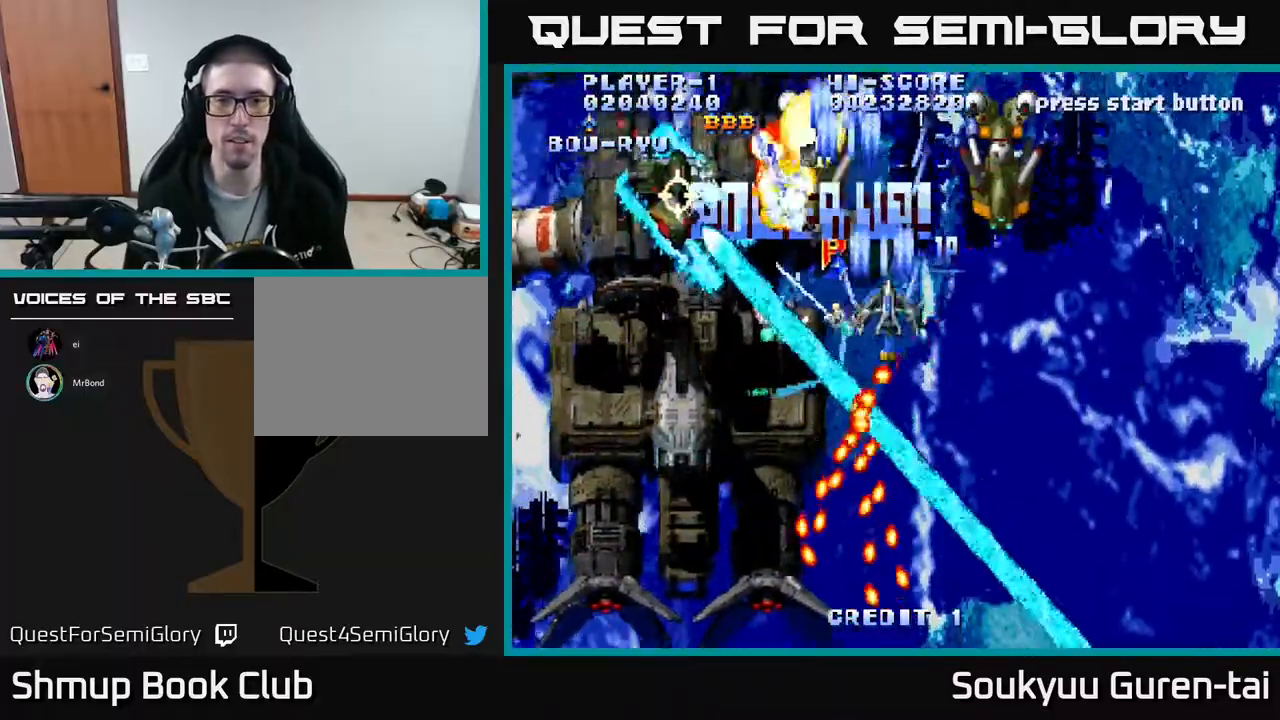
{"buttons": ["A", "DPAD_LEFT"], "events": [[200, "DPAD_DOWN", "down"], [250, "DPAD_DOWN", "up"], [367, "DPAD_RIGHT", "up"], [400, "DPAD_LEFT", "down"]]}
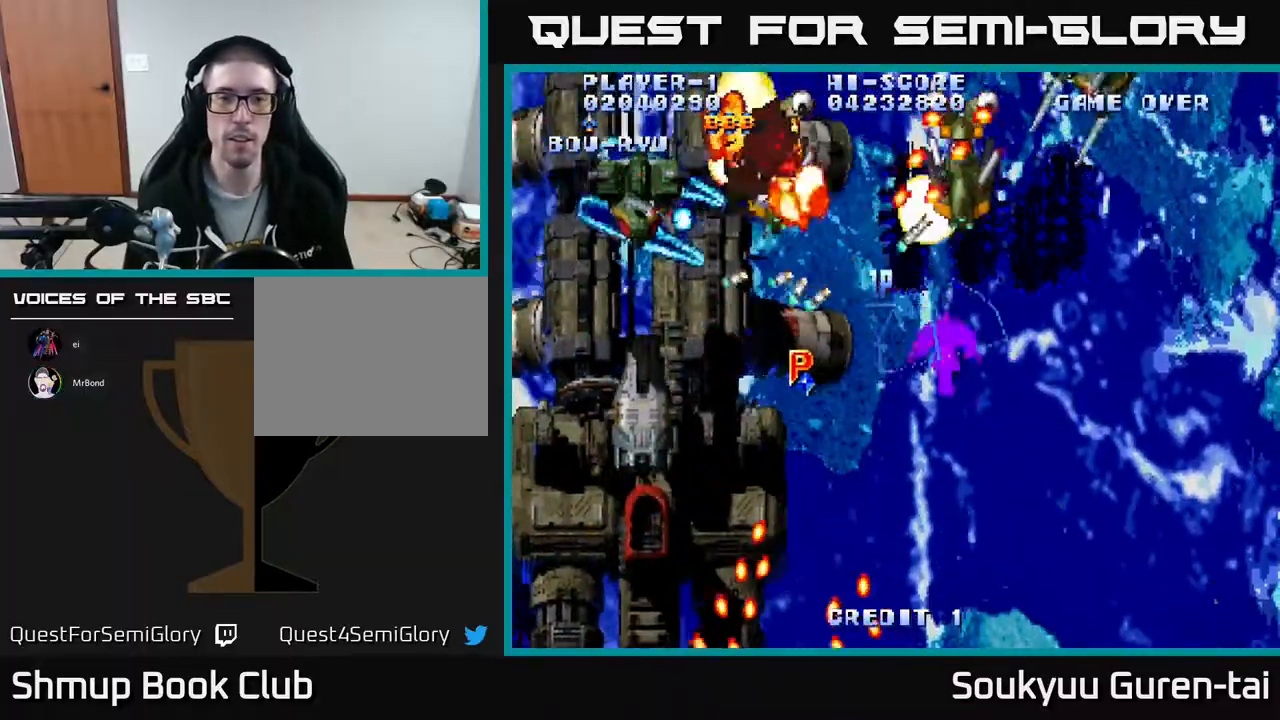
{"buttons": ["A", "DPAD_UP"]}
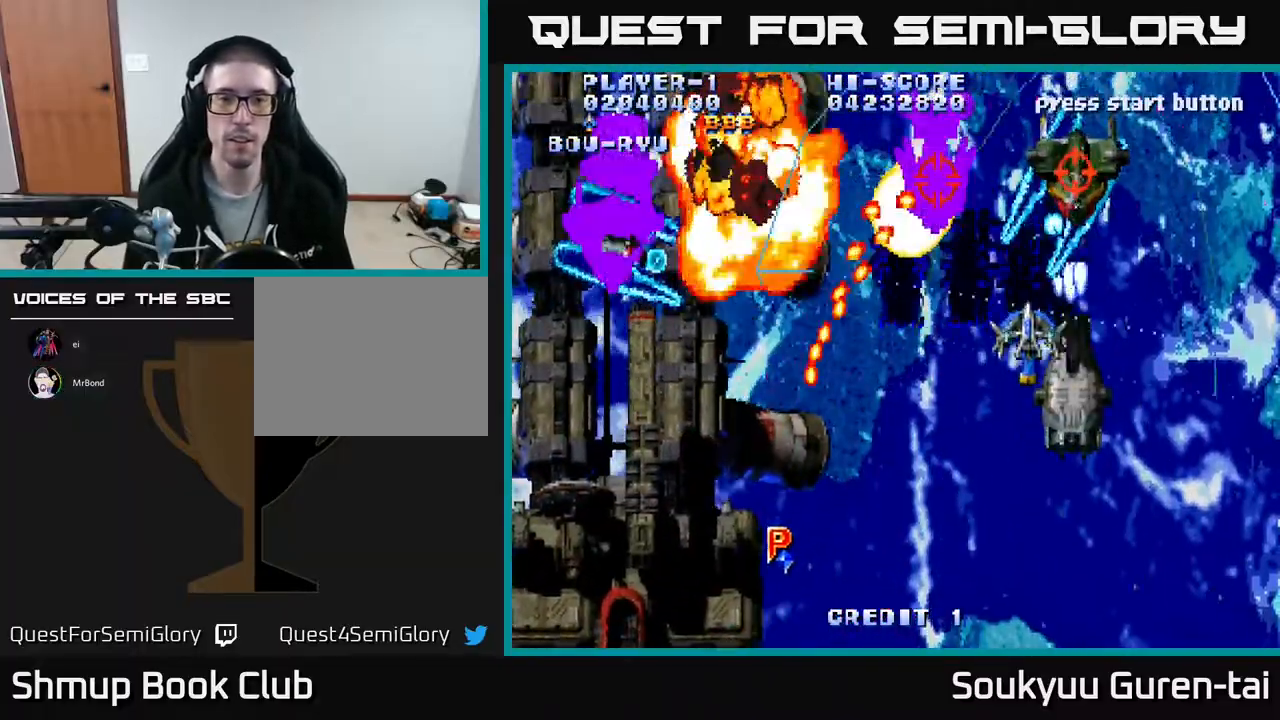
{"buttons": ["DPAD_DOWN"]}
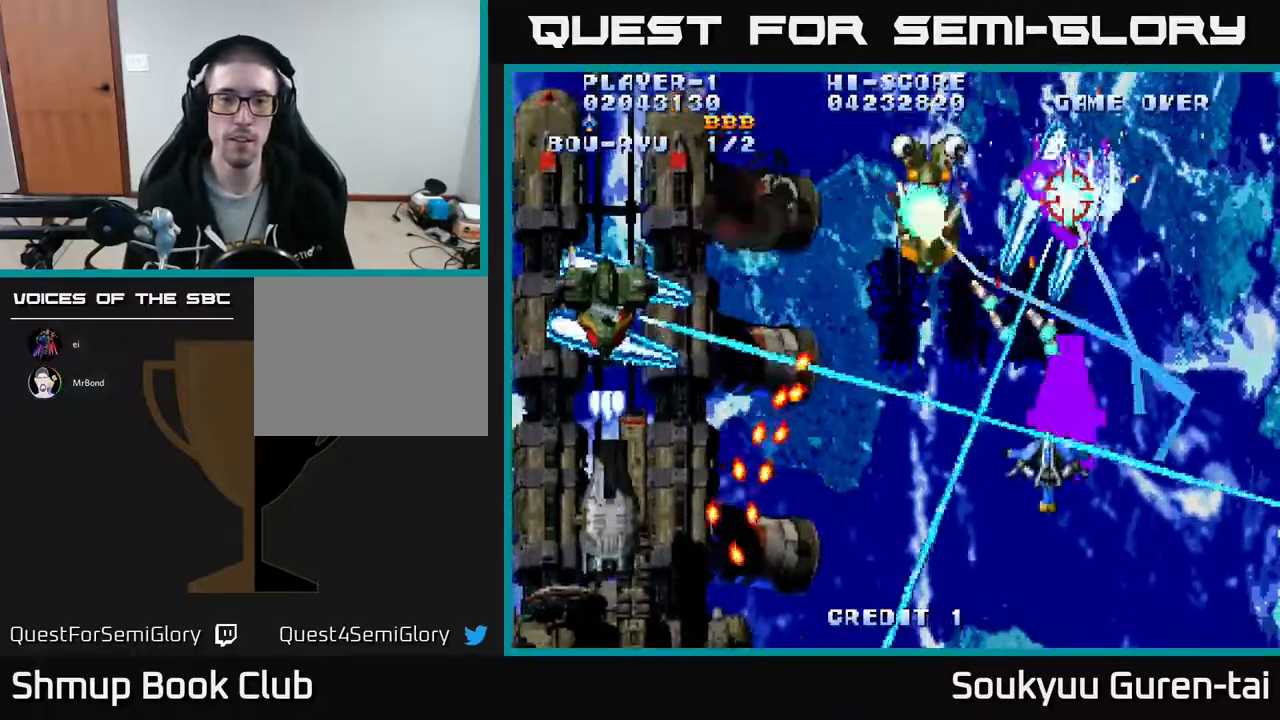
{"buttons": ["A", "DPAD_DOWN"], "events": [[33, "A", "down"], [33, "DPAD_DOWN", "up"], [117, "A", "up"], [183, "A", "down"], [217, "DPAD_DOWN", "down"], [283, "A", "up"], [350, "A", "down"], [417, "A", "up"], [483, "A", "down"]]}
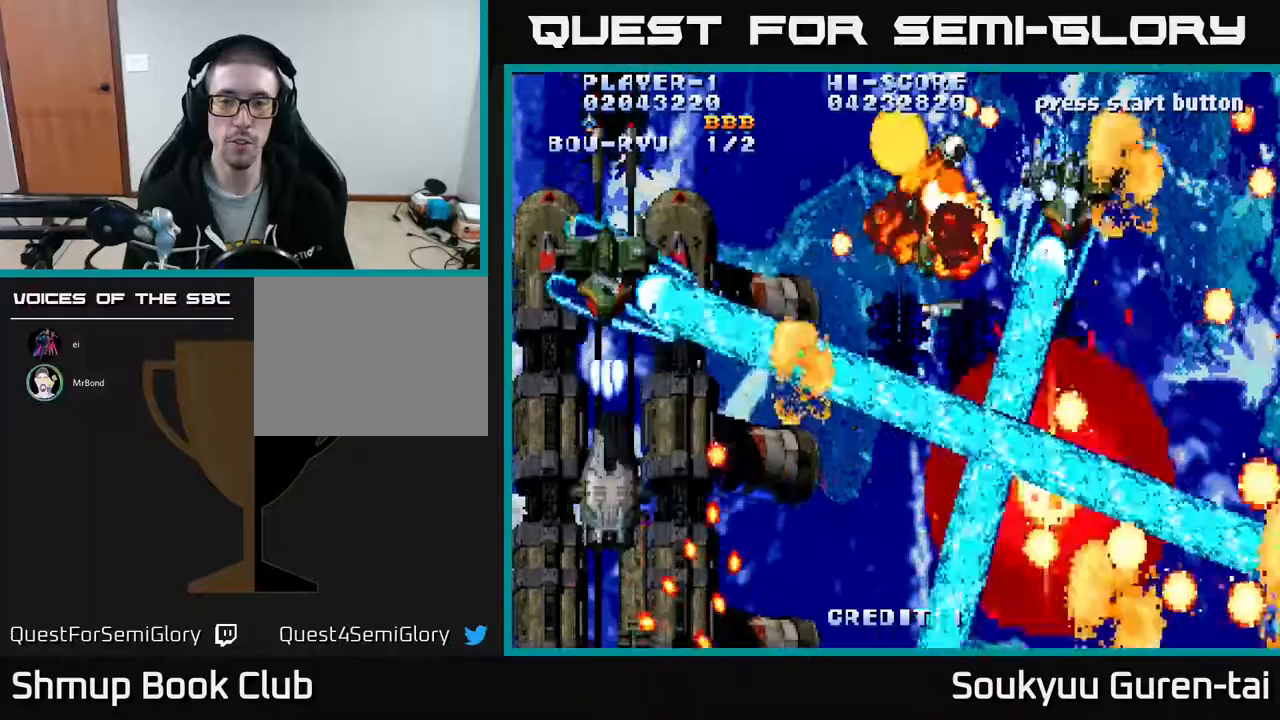
{"buttons": ["A"], "events": [[83, "DPAD_DOWN", "up"], [117, "A", "up"], [117, "DPAD_LEFT", "down"], [150, "DPAD_LEFT", "up"], [167, "A", "down"], [317, "A", "up"], [400, "A", "down"]]}
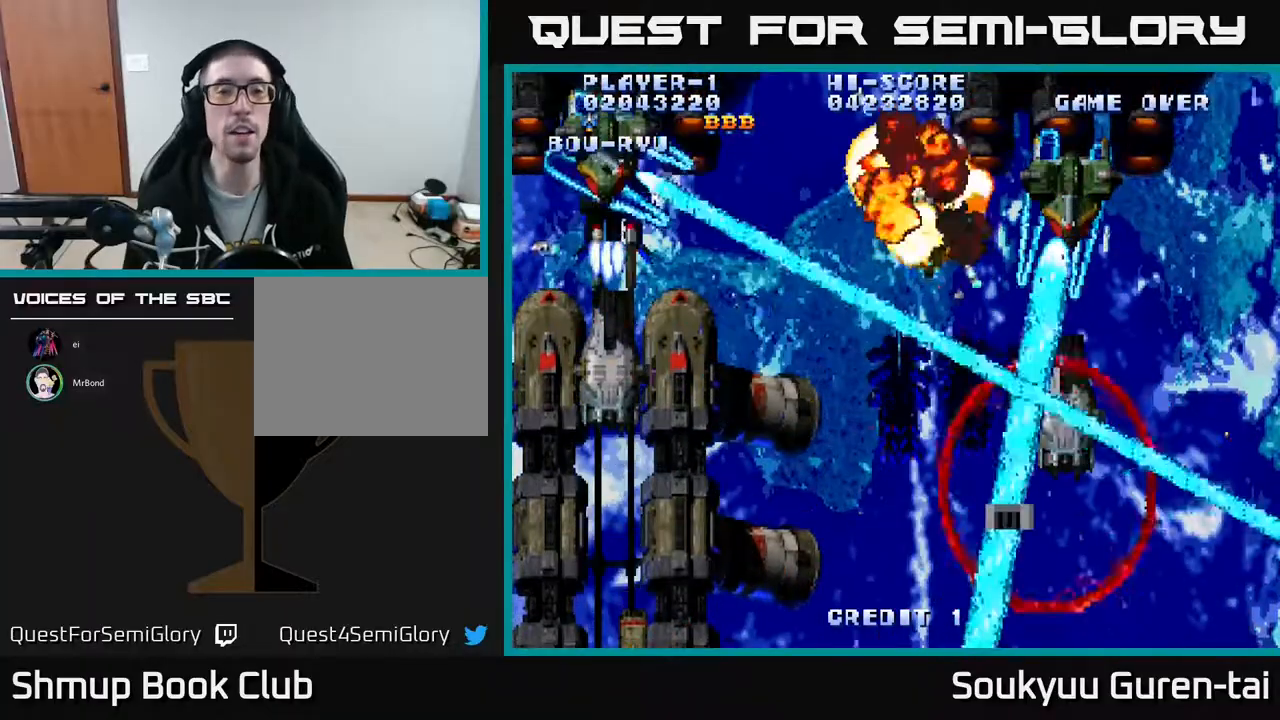
{"buttons": [], "events": [[83, "A", "up"], [167, "A", "down"], [417, "A", "up"]]}
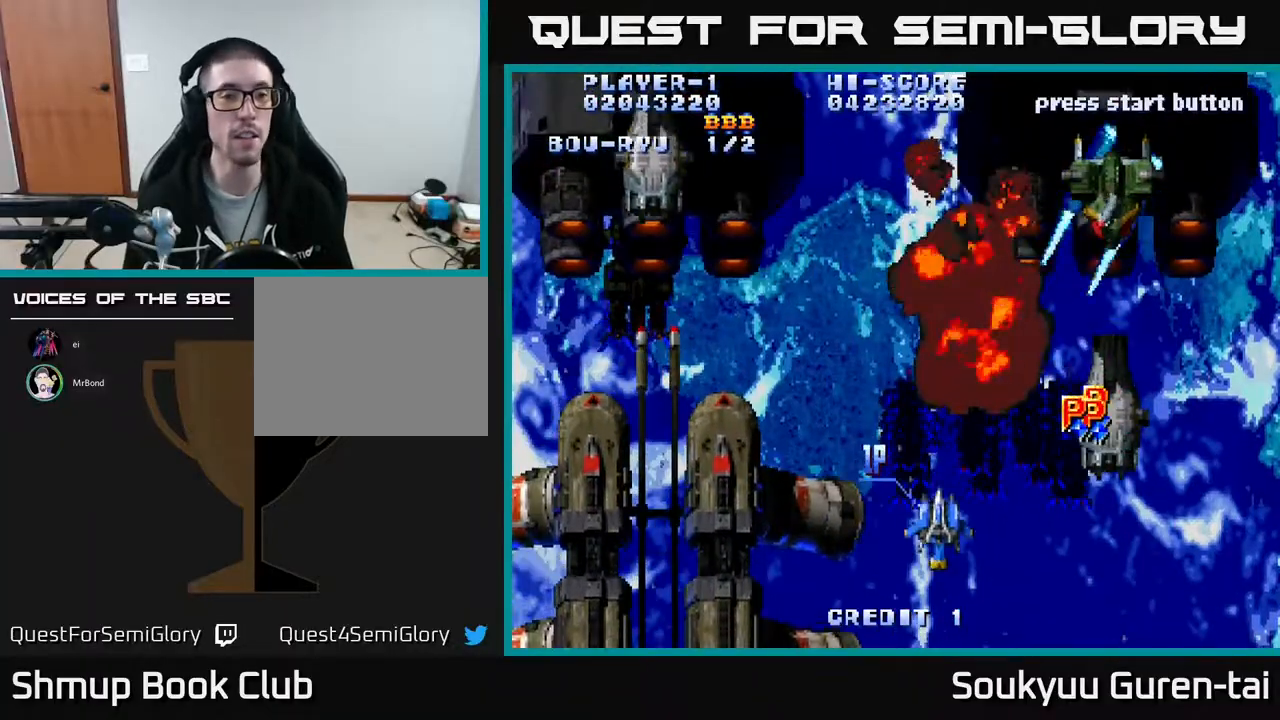
{"buttons": ["A"], "events": [[17, "A", "down"]]}
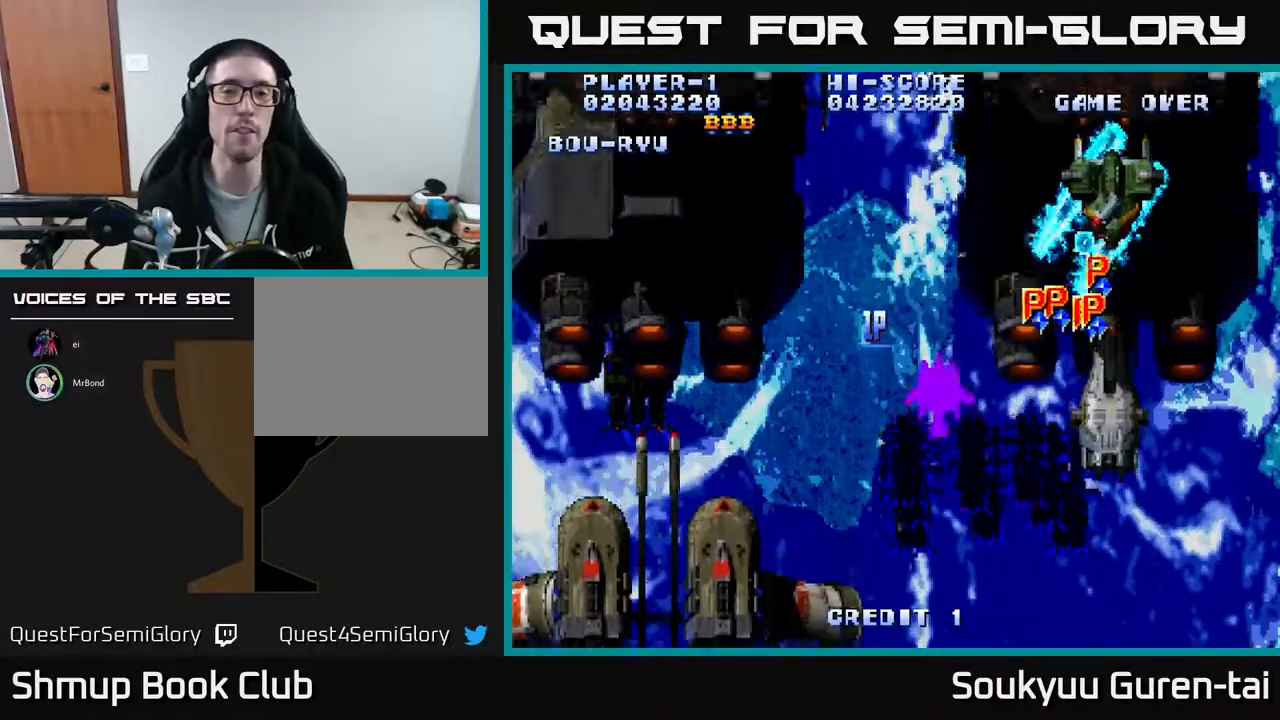
{"buttons": ["A", "DPAD_UP"], "events": [[17, "DPAD_RIGHT", "down"], [50, "A", "up"], [117, "A", "down"], [300, "A", "up"], [350, "A", "down"], [417, "DPAD_RIGHT", "up"], [433, "DPAD_UP", "down"], [467, "A", "up"], [500, "A", "down"]]}
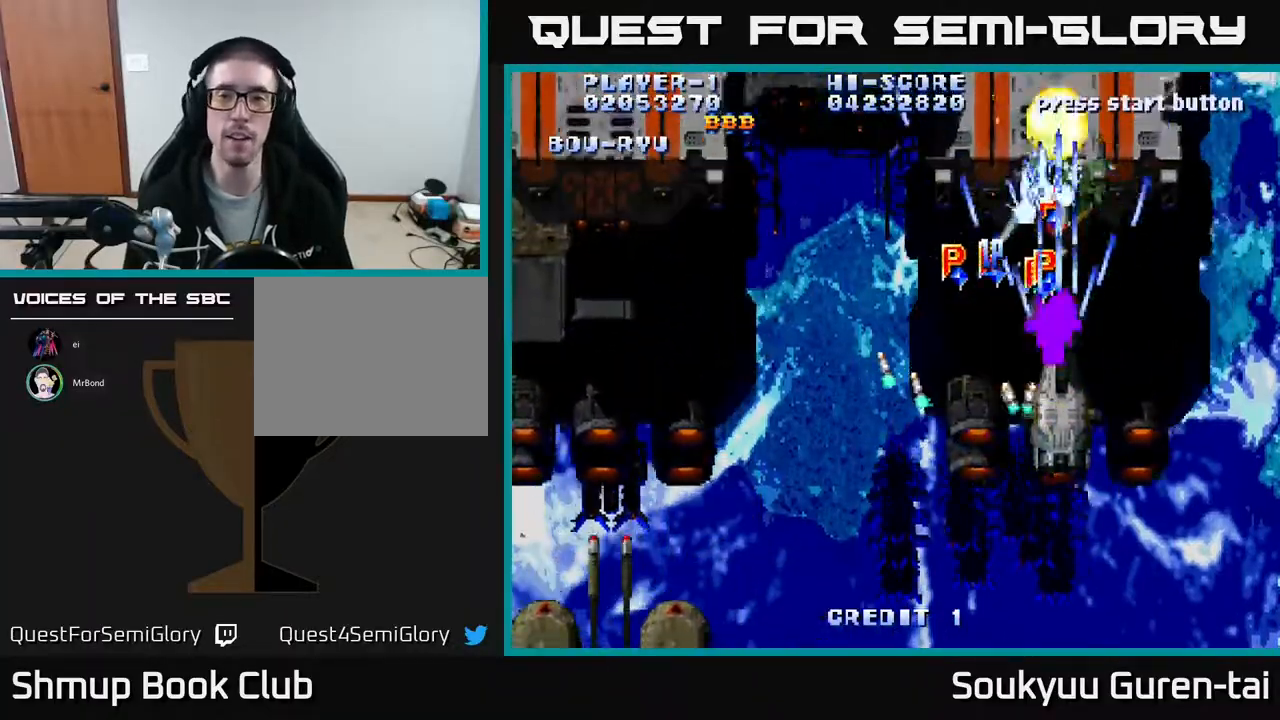
{"buttons": ["DPAD_RIGHT"], "events": [[83, "DPAD_LEFT", "down"], [117, "A", "up"], [167, "DPAD_UP", "up"], [183, "A", "down"], [283, "A", "up"], [333, "A", "down"], [350, "DPAD_LEFT", "up"], [383, "DPAD_RIGHT", "down"], [467, "A", "up"]]}
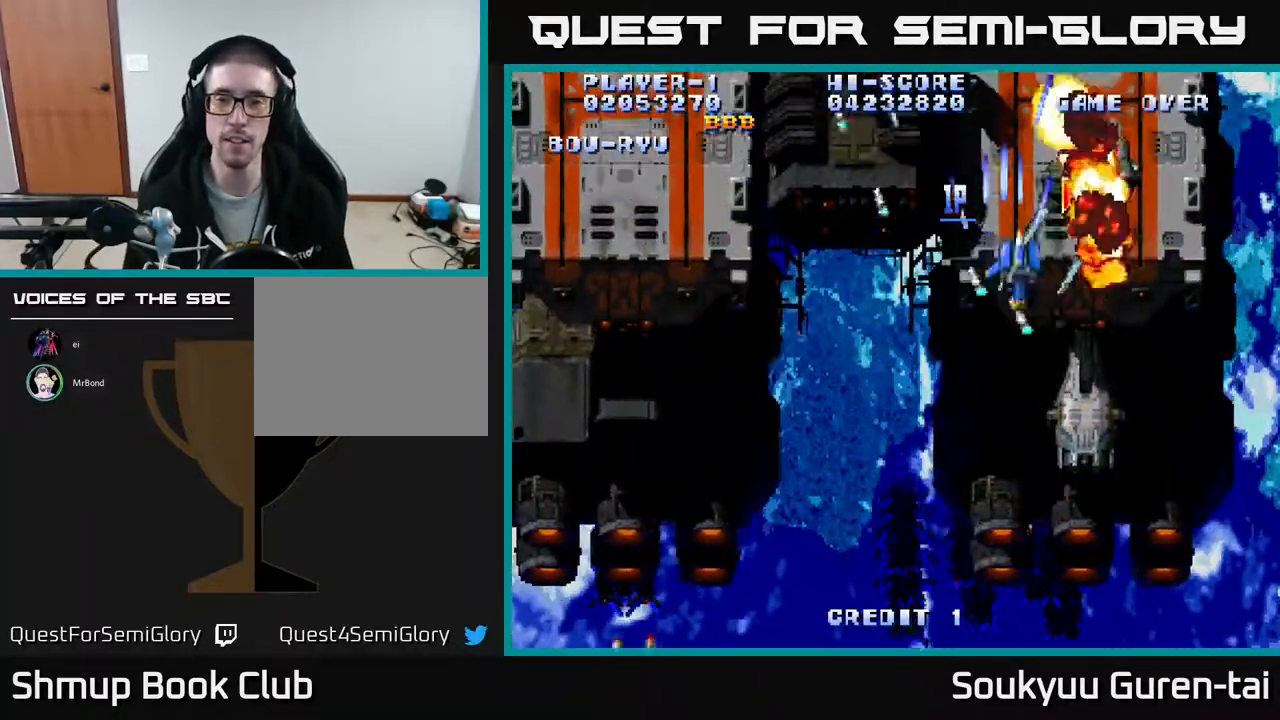
{"buttons": ["A", "DPAD_DOWN"], "events": [[33, "A", "down"], [150, "A", "up"], [183, "A", "down"], [183, "DPAD_UP", "down"], [200, "DPAD_RIGHT", "up"], [317, "A", "up"], [333, "DPAD_UP", "up"], [367, "A", "down"], [383, "DPAD_DOWN", "down"]]}
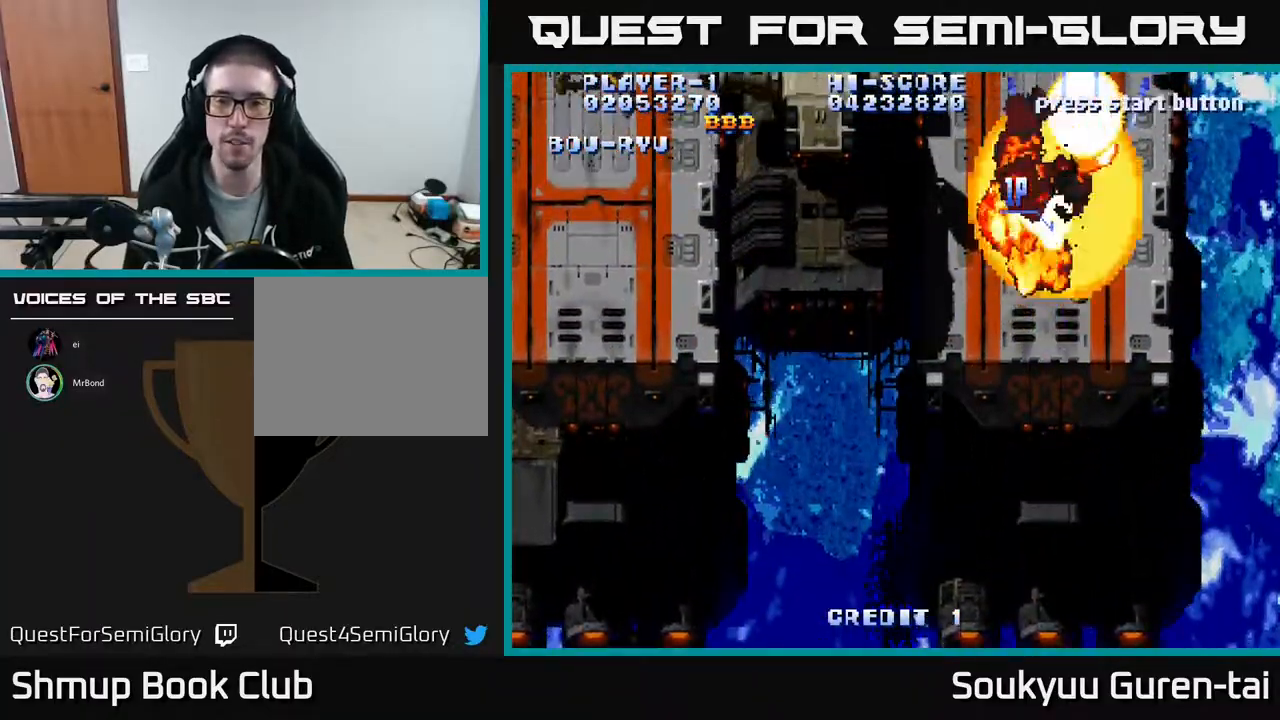
{"buttons": ["DPAD_LEFT"], "events": [[17, "A", "up"], [50, "A", "down"], [83, "DPAD_RIGHT", "down"], [150, "DPAD_RIGHT", "up"], [200, "A", "up"], [267, "A", "down"], [350, "DPAD_LEFT", "down"], [367, "DPAD_DOWN", "up"], [500, "A", "up"]]}
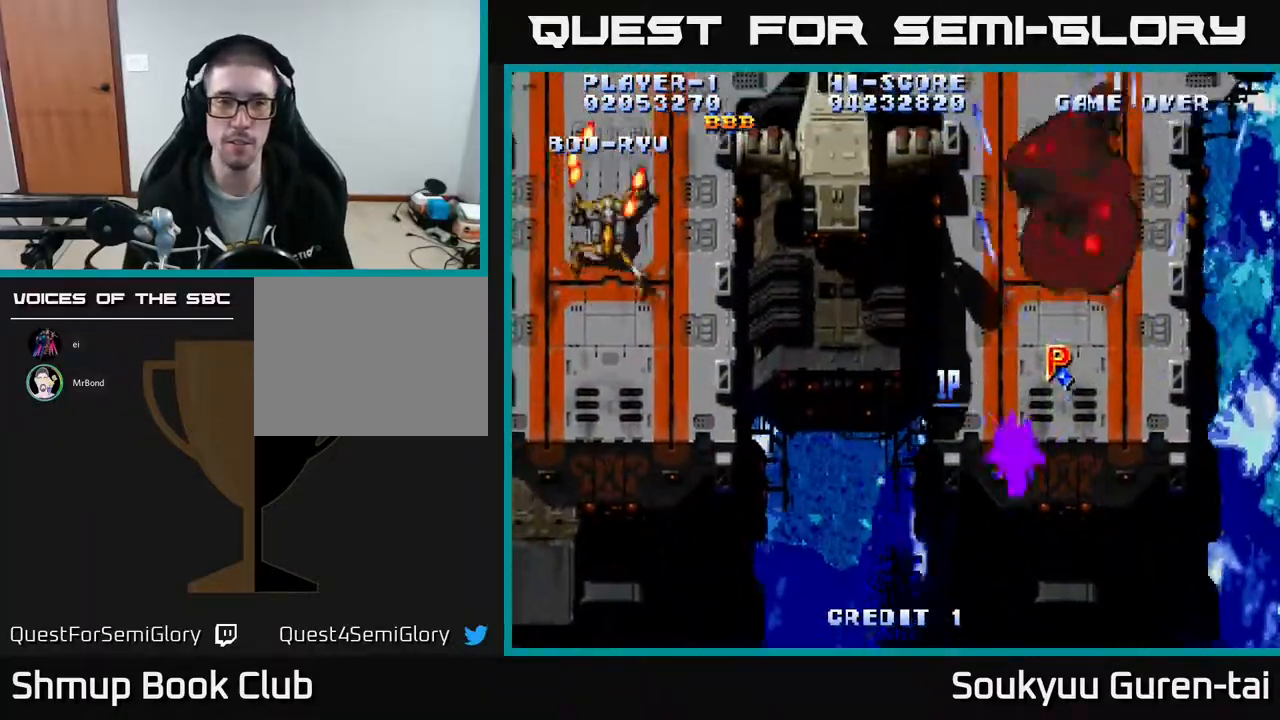
{"buttons": ["A", "DPAD_DOWN"], "events": [[50, "A", "down"], [383, "DPAD_DOWN", "down"], [417, "DPAD_LEFT", "up"]]}
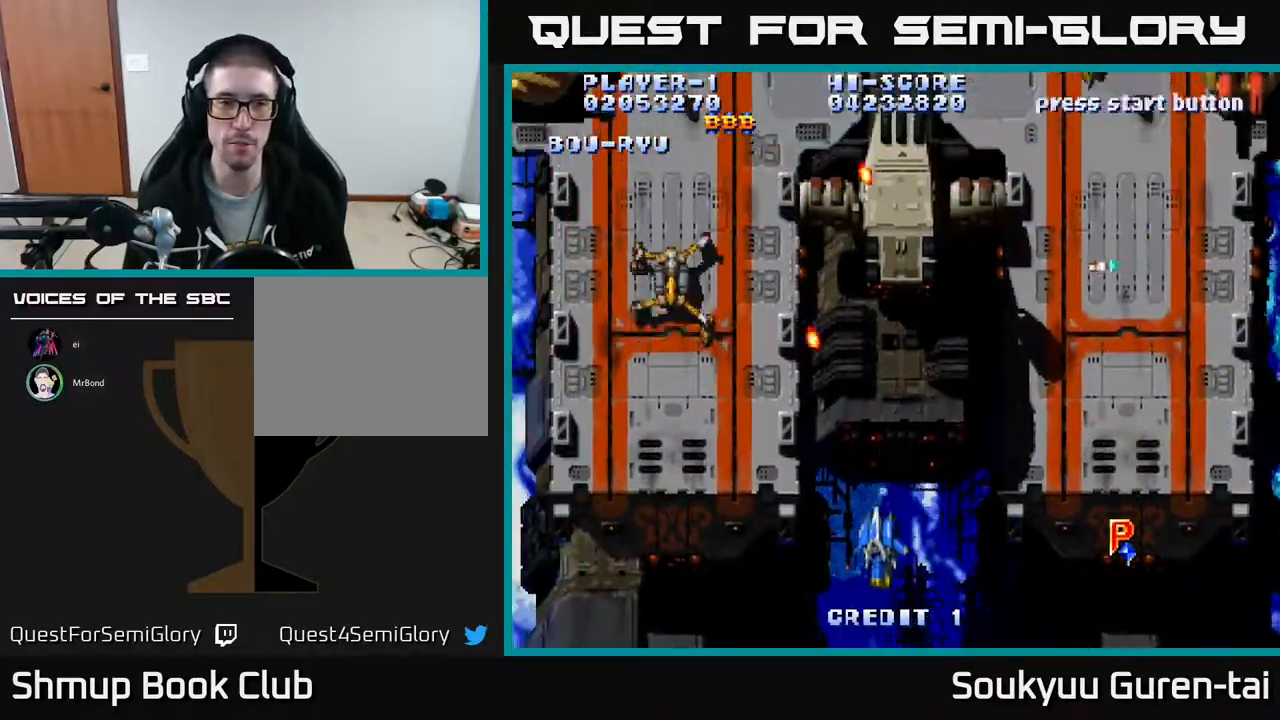
{"buttons": ["A", "DPAD_UP", "DPAD_LEFT"], "events": [[33, "DPAD_LEFT", "down"], [67, "DPAD_DOWN", "up"], [200, "DPAD_UP", "down"]]}
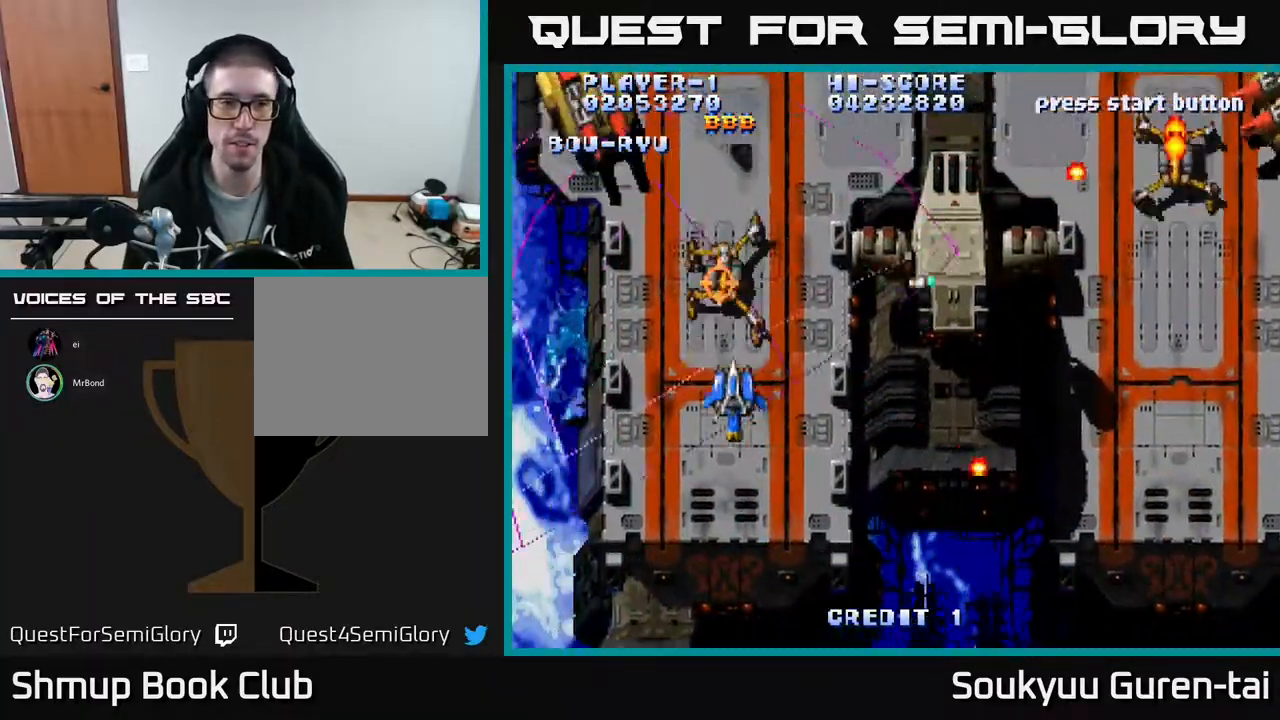
{"buttons": ["A", "DPAD_DOWN", "DPAD_RIGHT"], "events": [[83, "DPAD_LEFT", "up"], [133, "DPAD_RIGHT", "down"], [300, "DPAD_UP", "up"], [433, "DPAD_DOWN", "down"]]}
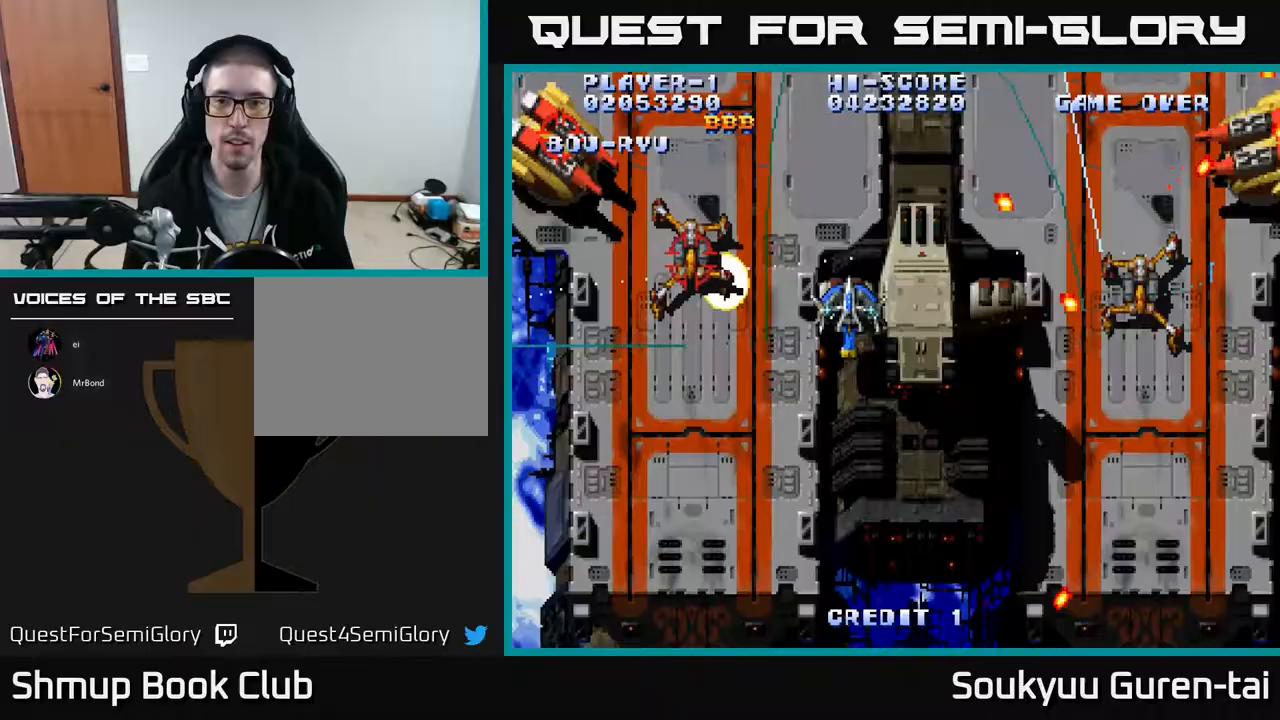
{"buttons": ["A", "DPAD_UP"], "events": [[350, "DPAD_DOWN", "up"], [400, "DPAD_RIGHT", "up"], [400, "DPAD_UP", "down"]]}
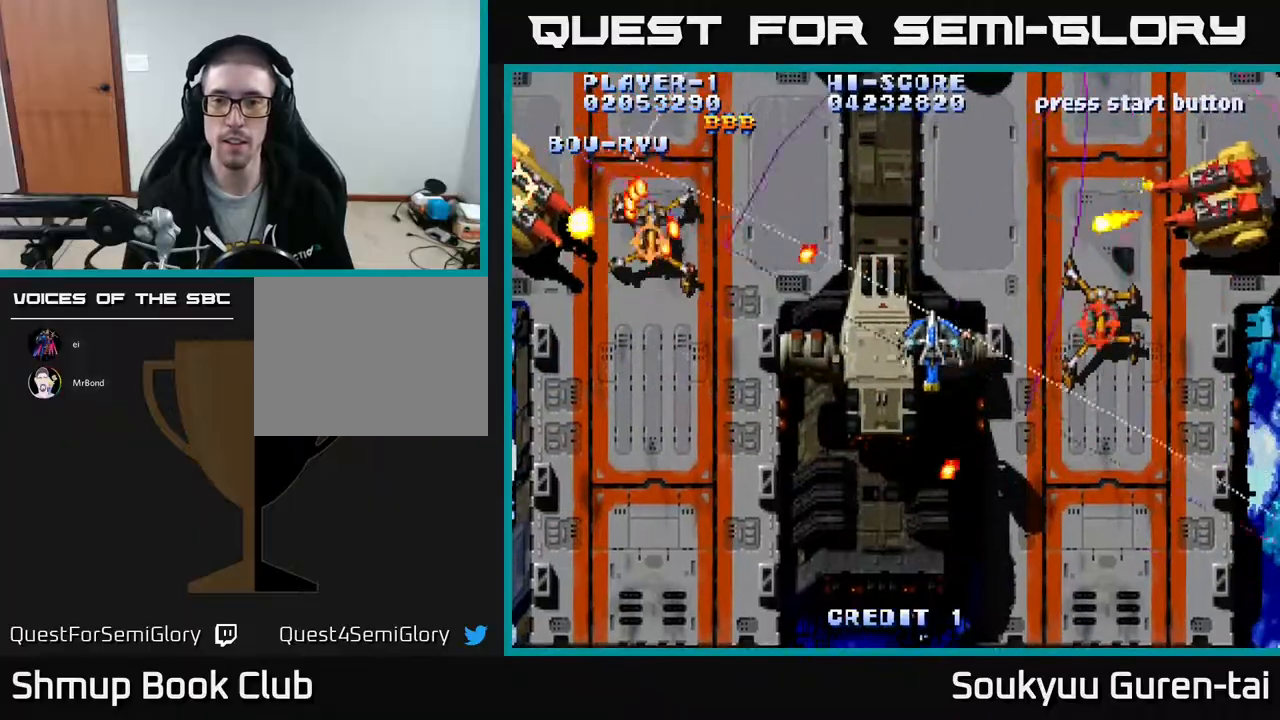
{"buttons": ["A", "DPAD_DOWN", "DPAD_RIGHT"], "events": [[50, "DPAD_RIGHT", "down"], [50, "DPAD_UP", "up"], [233, "DPAD_DOWN", "down"], [317, "A", "up"], [383, "A", "down"]]}
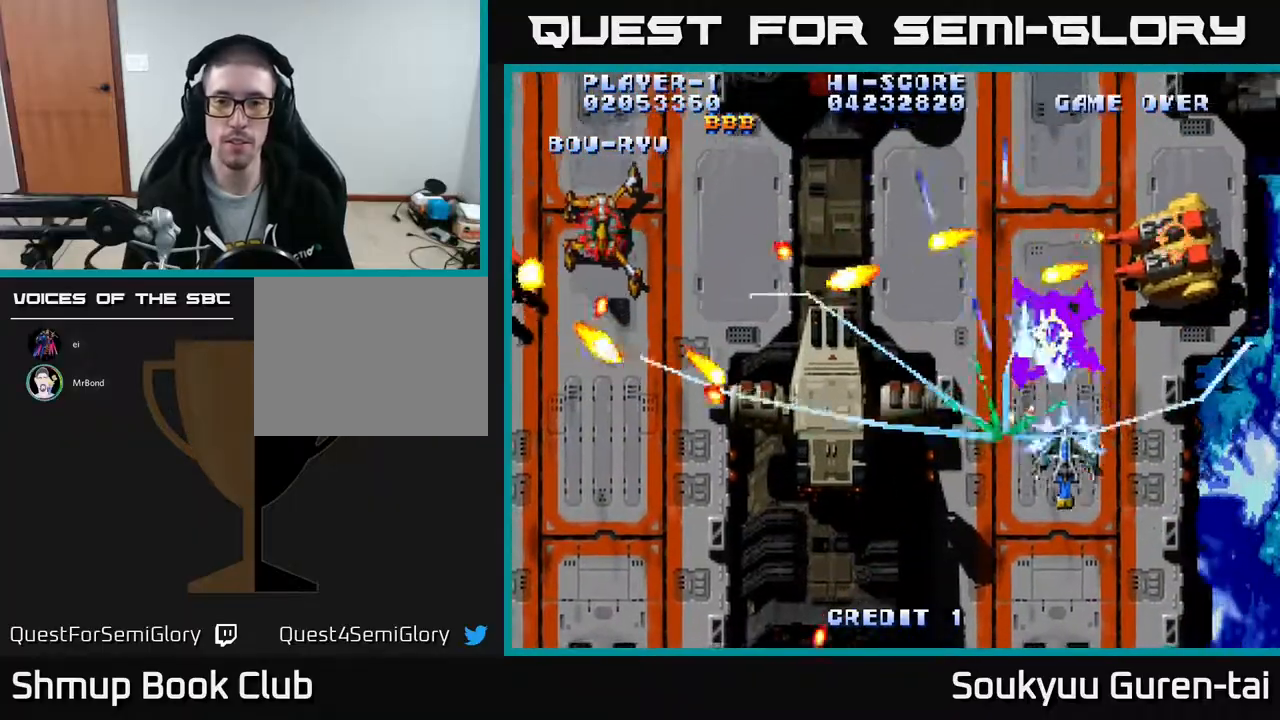
{"buttons": ["A"], "events": [[317, "DPAD_DOWN", "up"], [317, "DPAD_RIGHT", "up"]]}
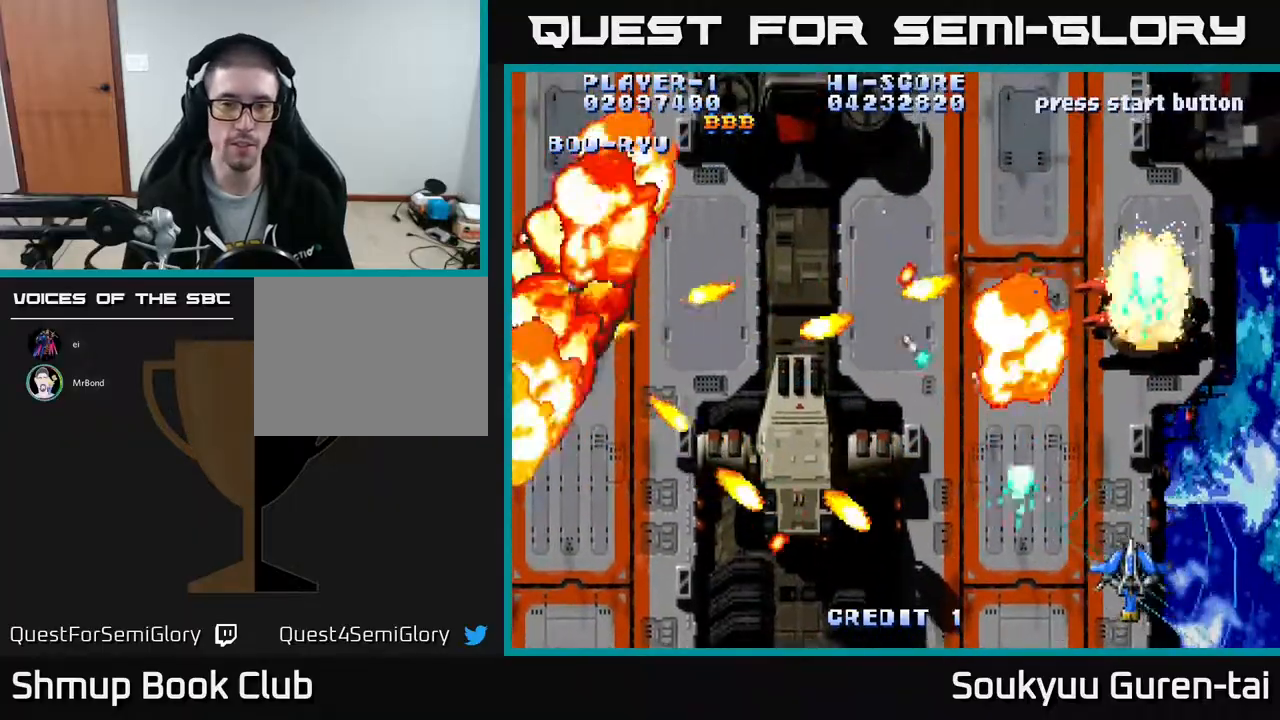
{"buttons": ["A", "DPAD_LEFT"], "events": [[133, "DPAD_UP", "down"], [233, "DPAD_LEFT", "down"], [250, "DPAD_UP", "up"]]}